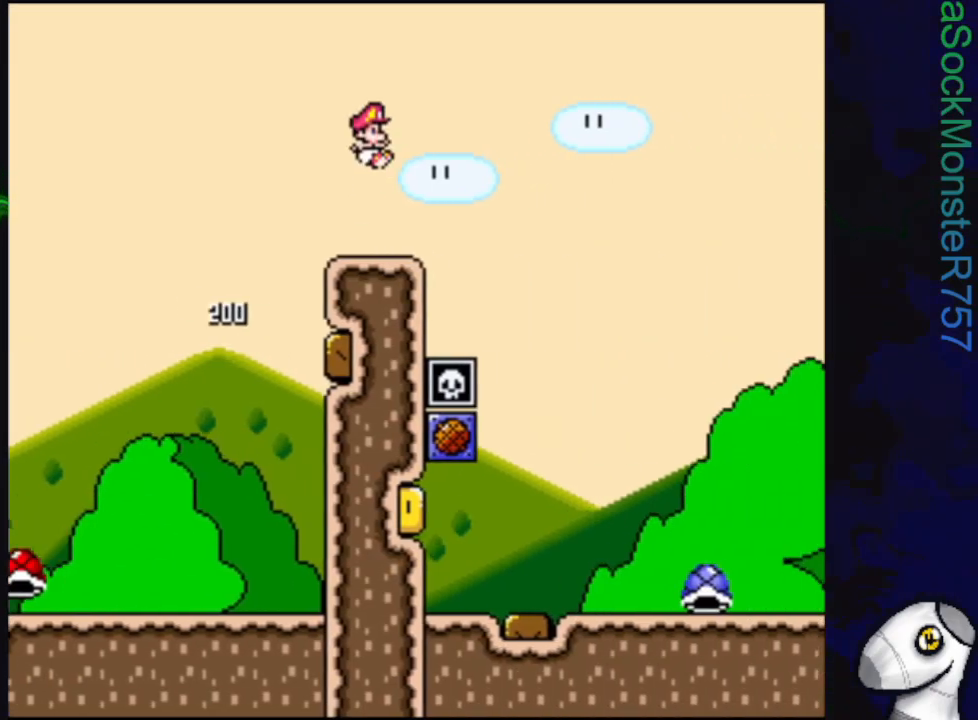
Gameplay with a controller (PlayStation layout); each line is a JSON object with the inputs held at the frame after it. "events" lists button and stick changes between this image and that frame as [ms after this image, input, new state], when the widget could be followed in between. Not read: left_stick right_stick.
{"buttons": ["SQUARE", "DPAD_RIGHT"], "events": [[33, "DPAD_RIGHT", "up"], [233, "DPAD_RIGHT", "down"]]}
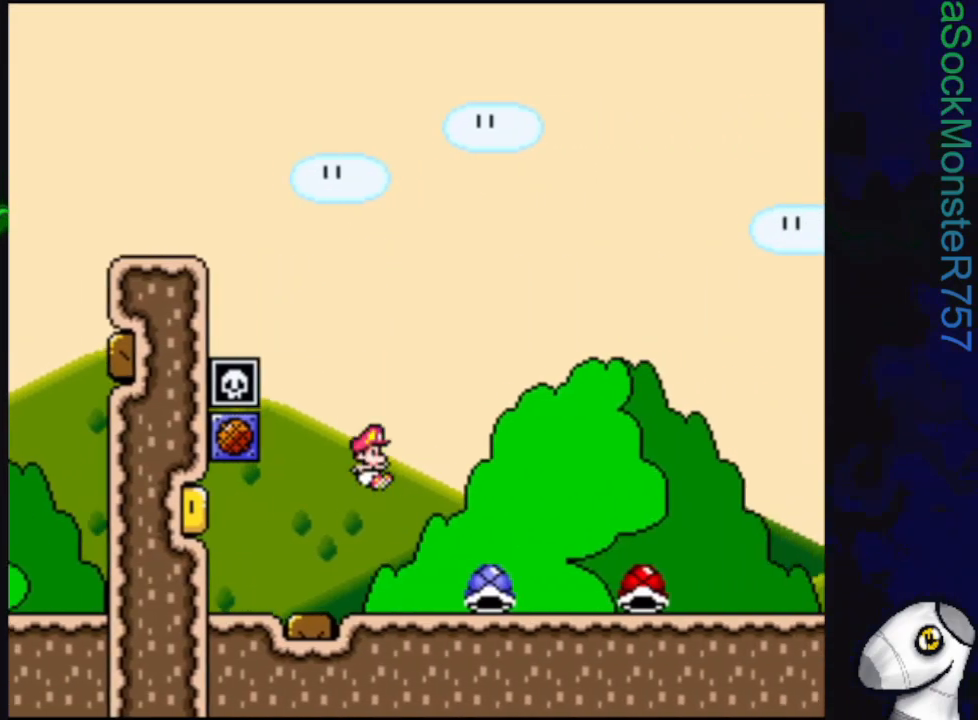
{"buttons": ["SQUARE", "DPAD_RIGHT"], "events": [[317, "DPAD_UP", "down"], [350, "DPAD_RIGHT", "up"], [400, "SQUARE", "up"], [467, "DPAD_RIGHT", "down"], [467, "SQUARE", "down"], [483, "DPAD_UP", "up"]]}
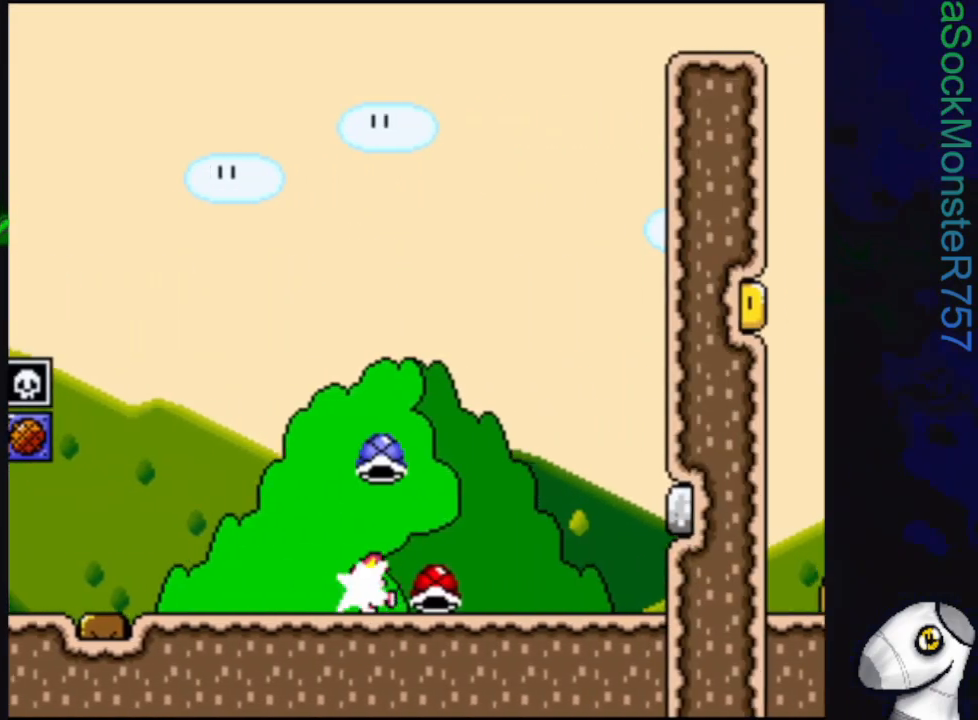
{"buttons": ["CROSS", "SQUARE", "DPAD_RIGHT"], "events": [[200, "CROSS", "down"], [217, "DPAD_RIGHT", "up"], [267, "DPAD_LEFT", "down"], [400, "DPAD_LEFT", "up"], [500, "DPAD_RIGHT", "down"]]}
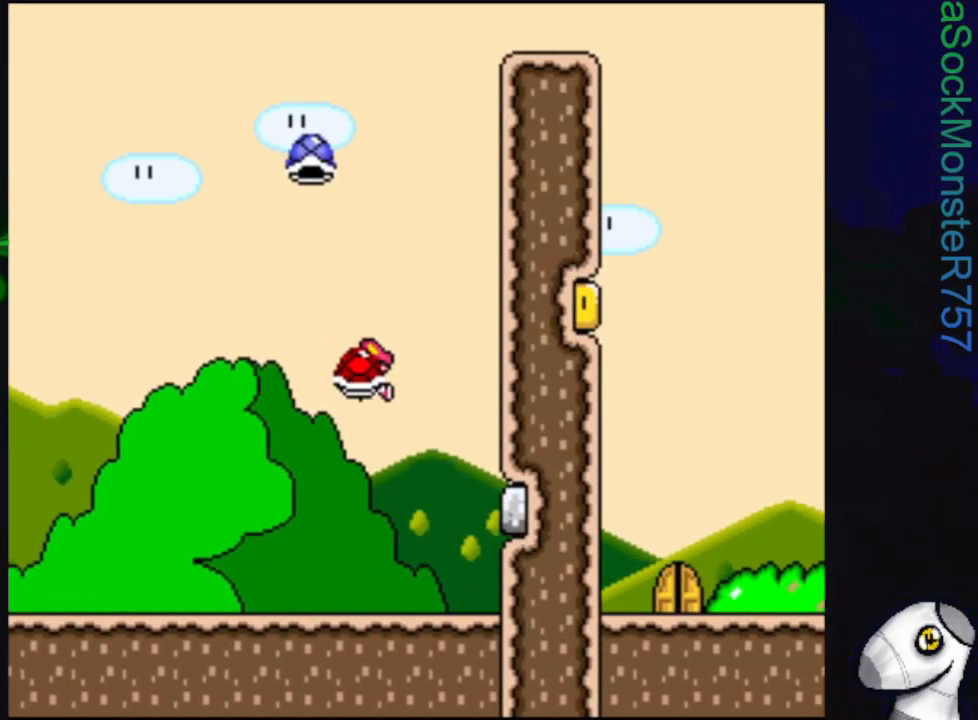
{"buttons": ["CROSS", "SQUARE"], "events": [[100, "DPAD_RIGHT", "up"], [133, "SQUARE", "up"], [200, "DPAD_LEFT", "down"], [233, "SQUARE", "down"], [500, "DPAD_LEFT", "up"]]}
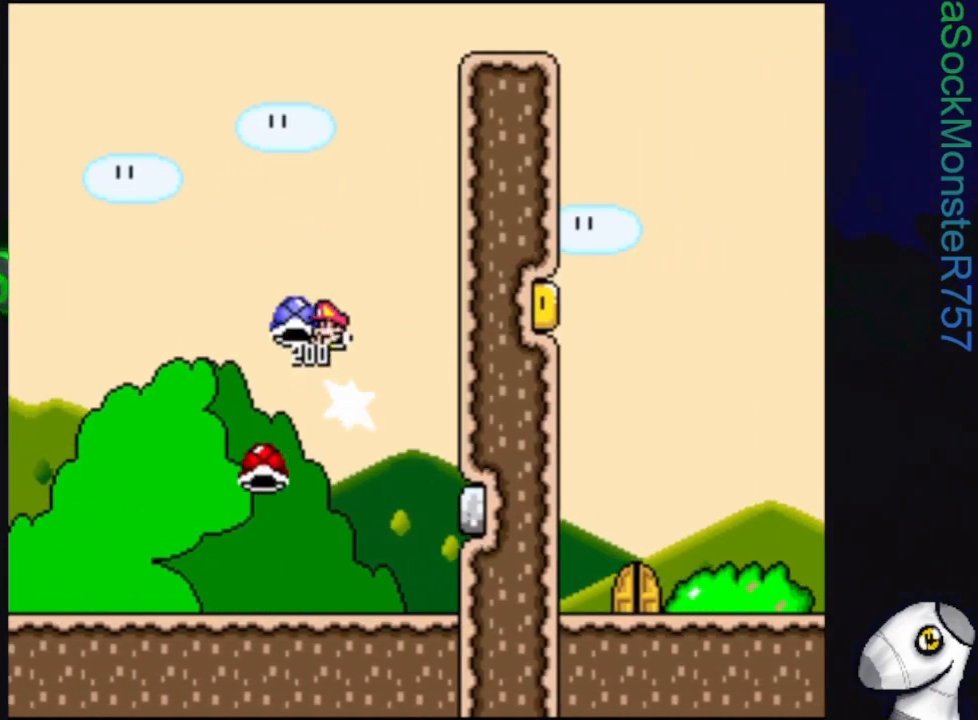
{"buttons": ["CROSS", "SQUARE"], "events": [[117, "DPAD_RIGHT", "down"], [333, "DPAD_RIGHT", "up"], [367, "SQUARE", "up"], [450, "SQUARE", "down"]]}
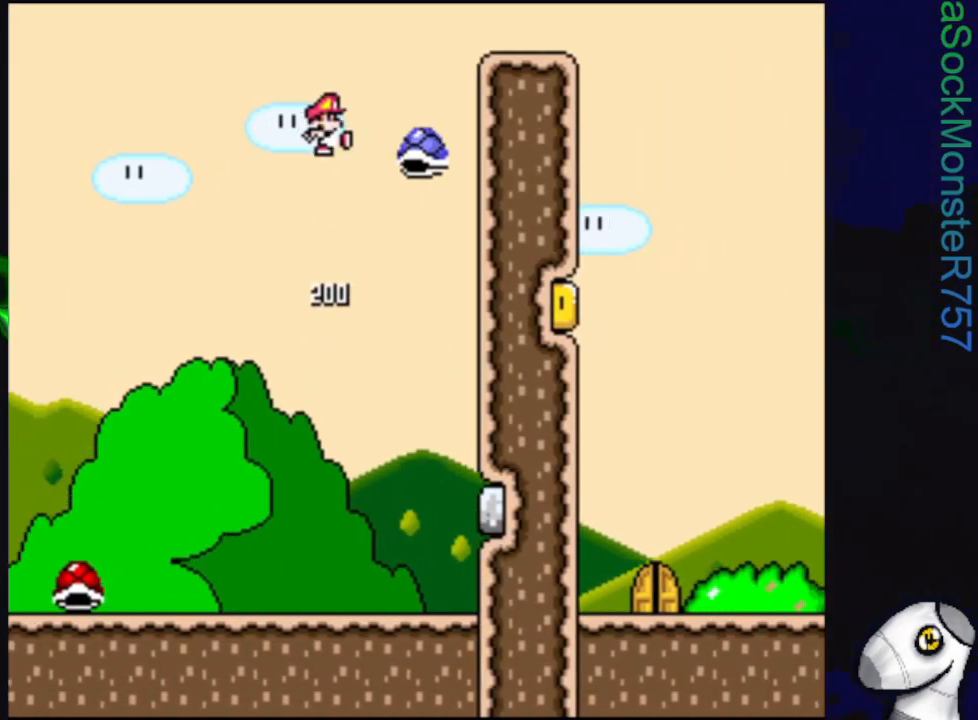
{"buttons": ["CROSS", "SQUARE", "DPAD_RIGHT"], "events": [[100, "DPAD_RIGHT", "down"]]}
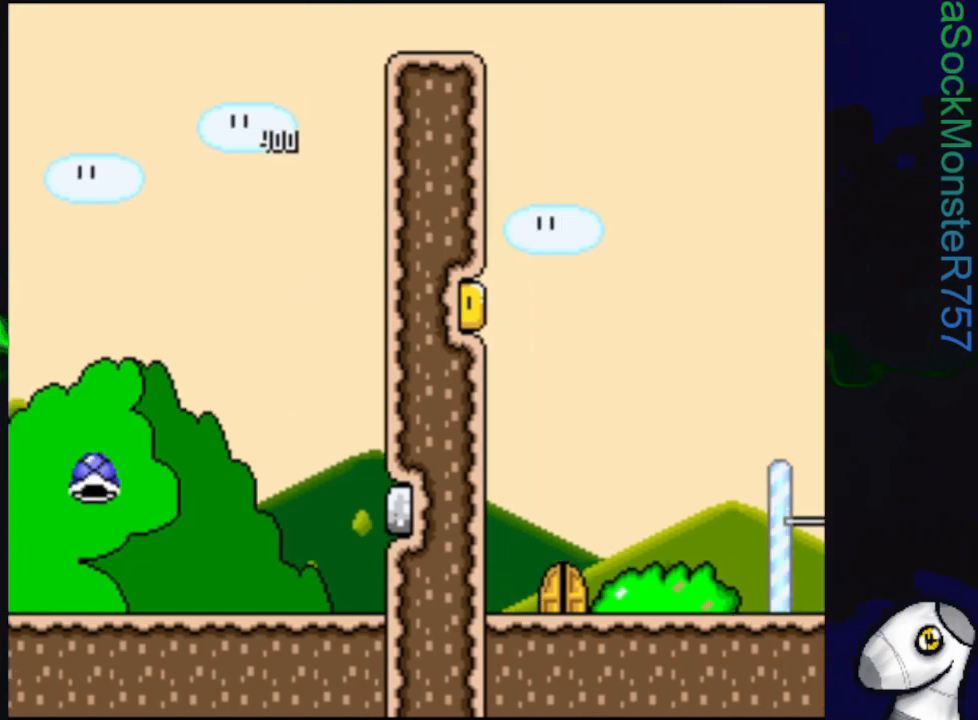
{"buttons": ["CROSS", "SQUARE", "DPAD_RIGHT"], "events": []}
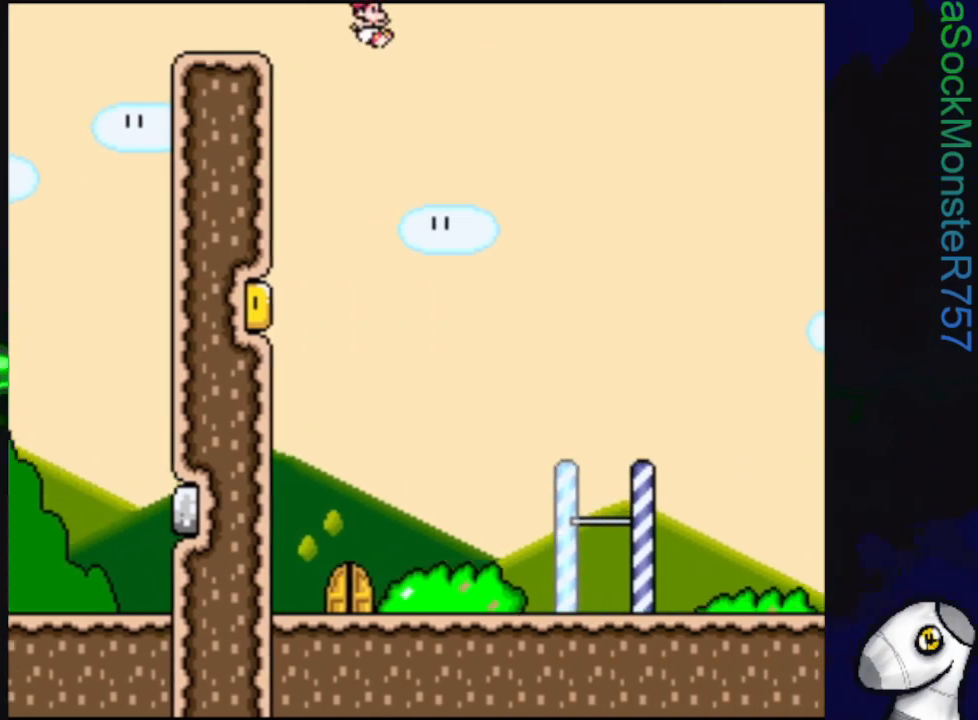
{"buttons": ["CROSS", "SQUARE", "DPAD_RIGHT"], "events": []}
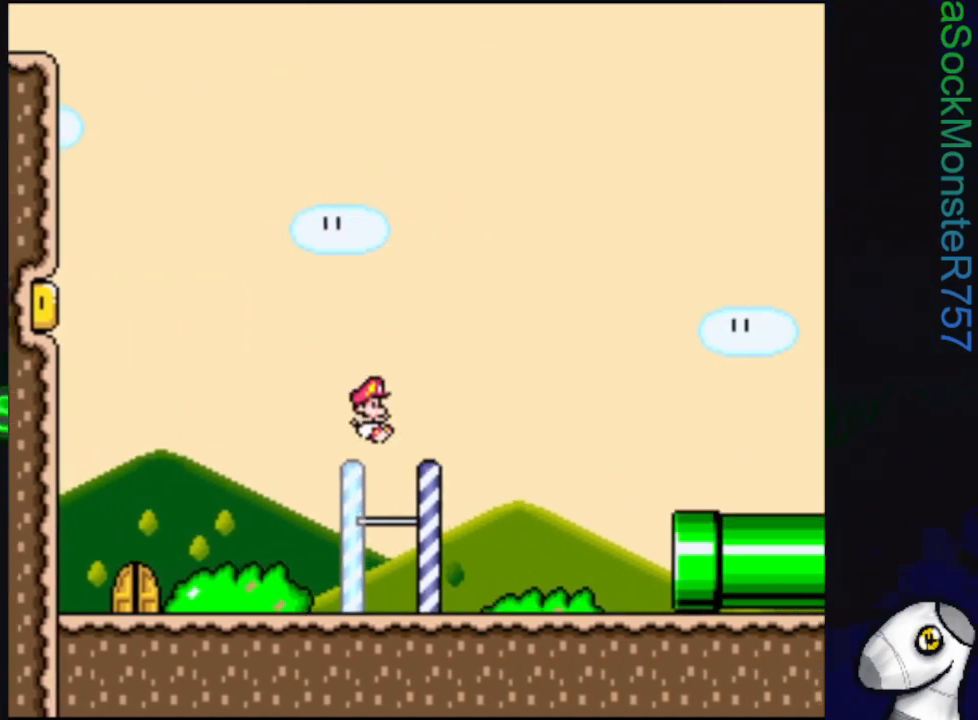
{"buttons": ["CROSS", "SQUARE", "DPAD_RIGHT"], "events": []}
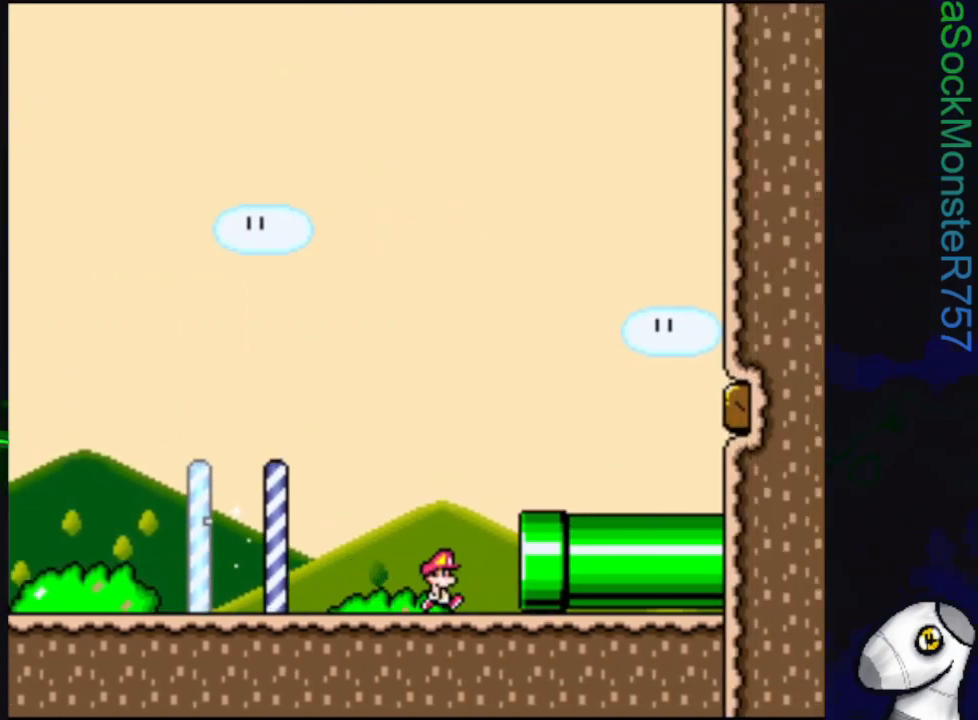
{"buttons": ["SQUARE", "DPAD_RIGHT"], "events": [[150, "CROSS", "up"]]}
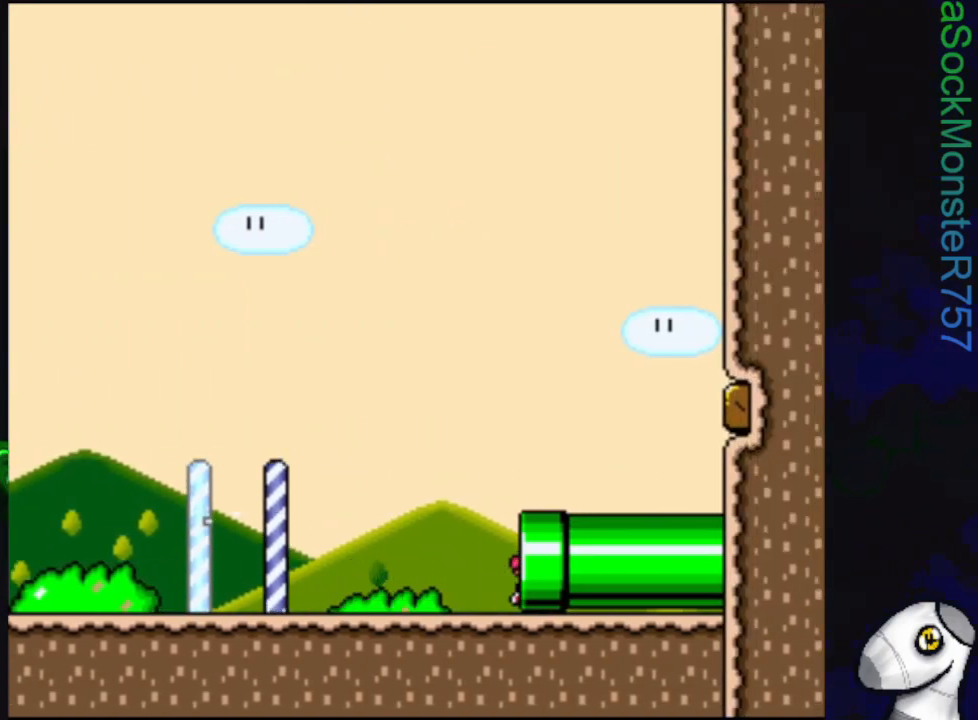
{"buttons": ["SQUARE"], "events": [[217, "DPAD_RIGHT", "up"]]}
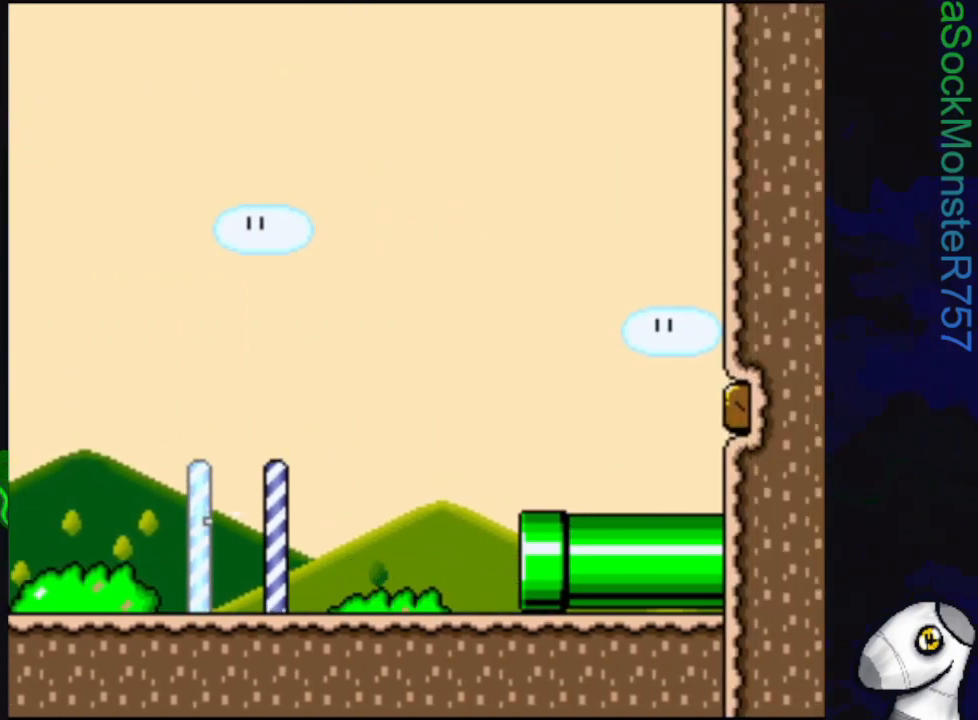
{"buttons": ["SQUARE"], "events": []}
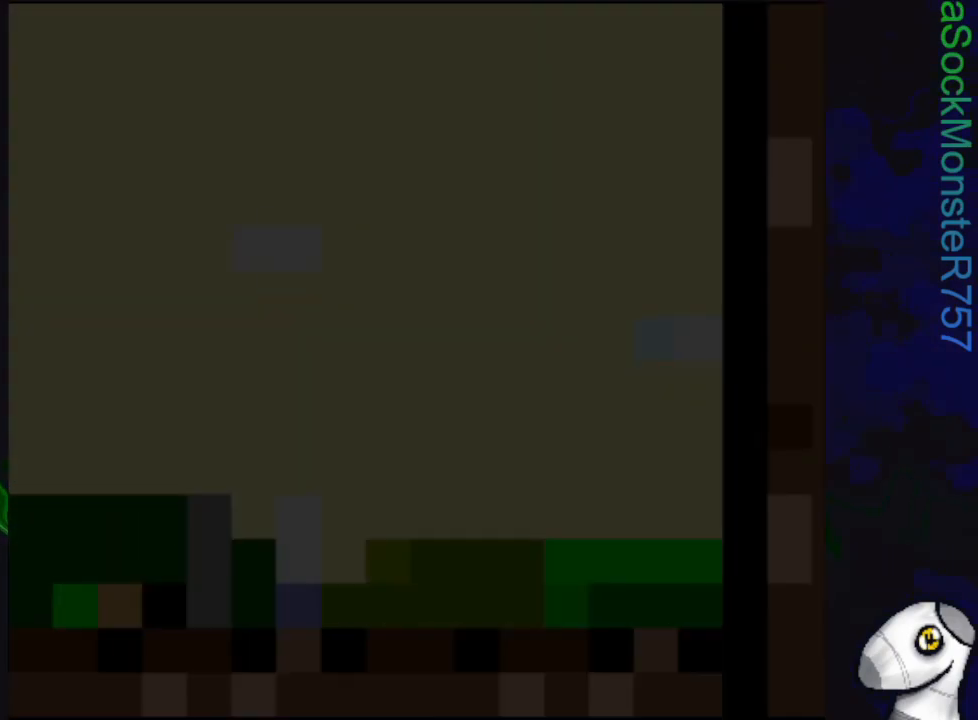
{"buttons": ["SQUARE"], "events": []}
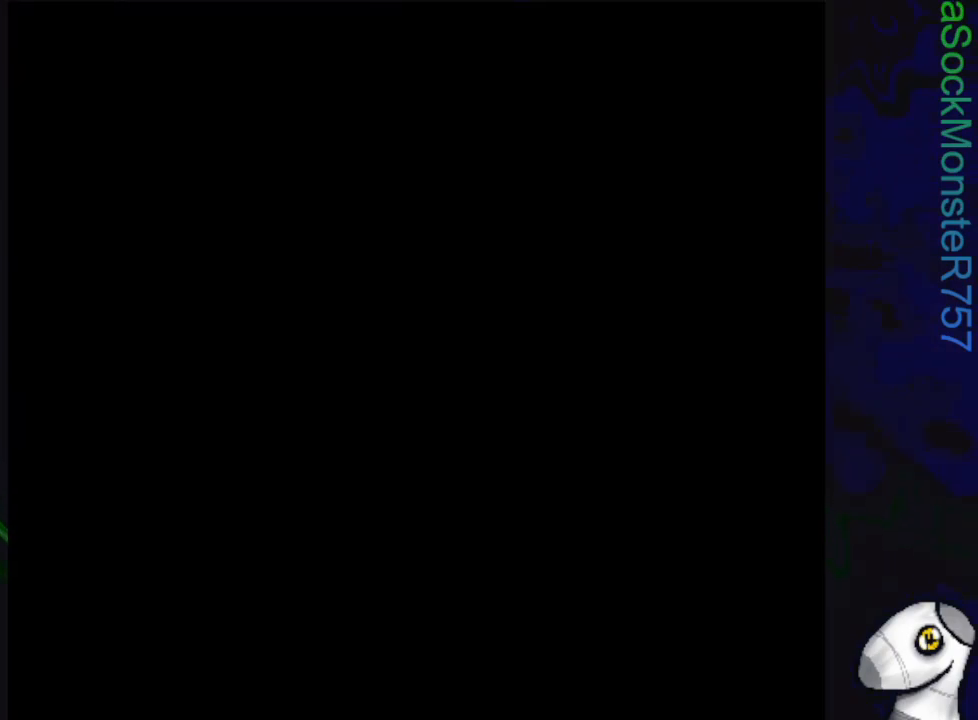
{"buttons": ["SQUARE"], "events": []}
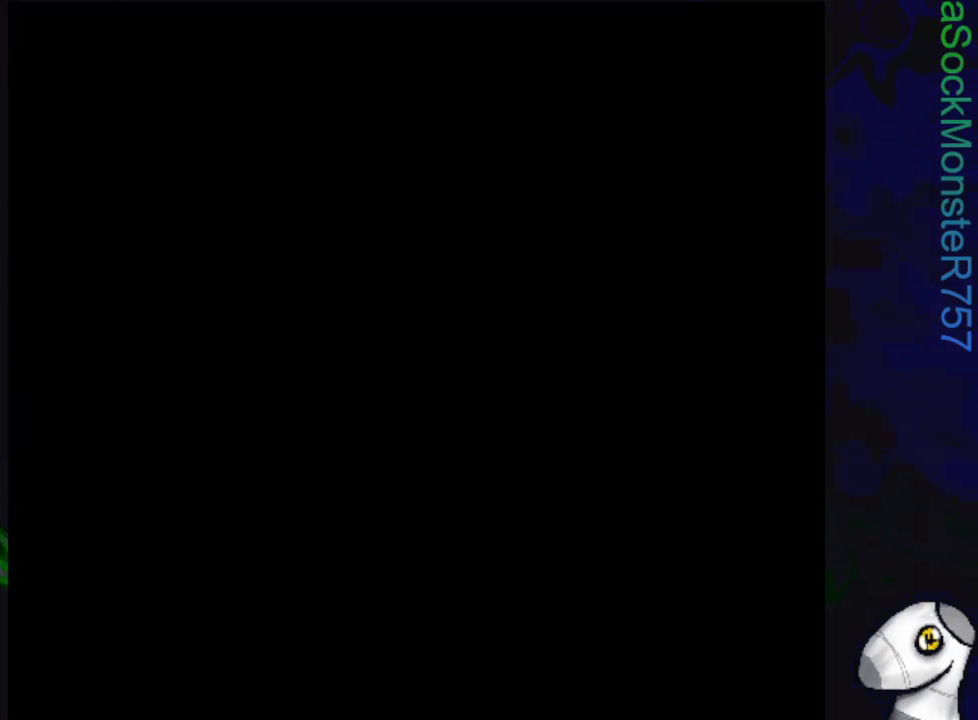
{"buttons": ["SQUARE"], "events": []}
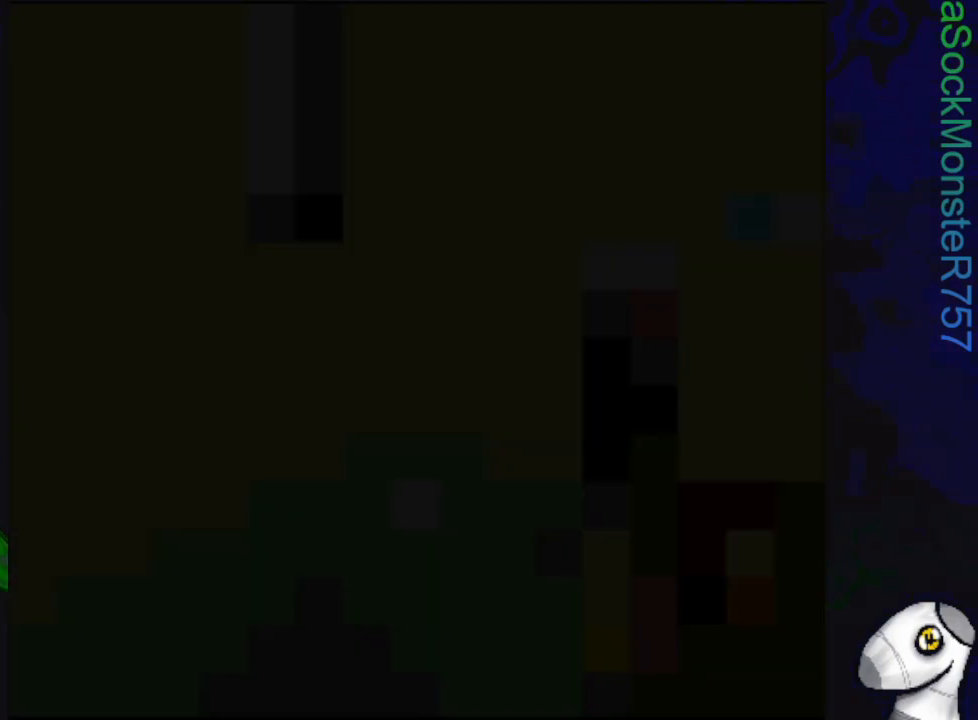
{"buttons": ["SQUARE"], "events": []}
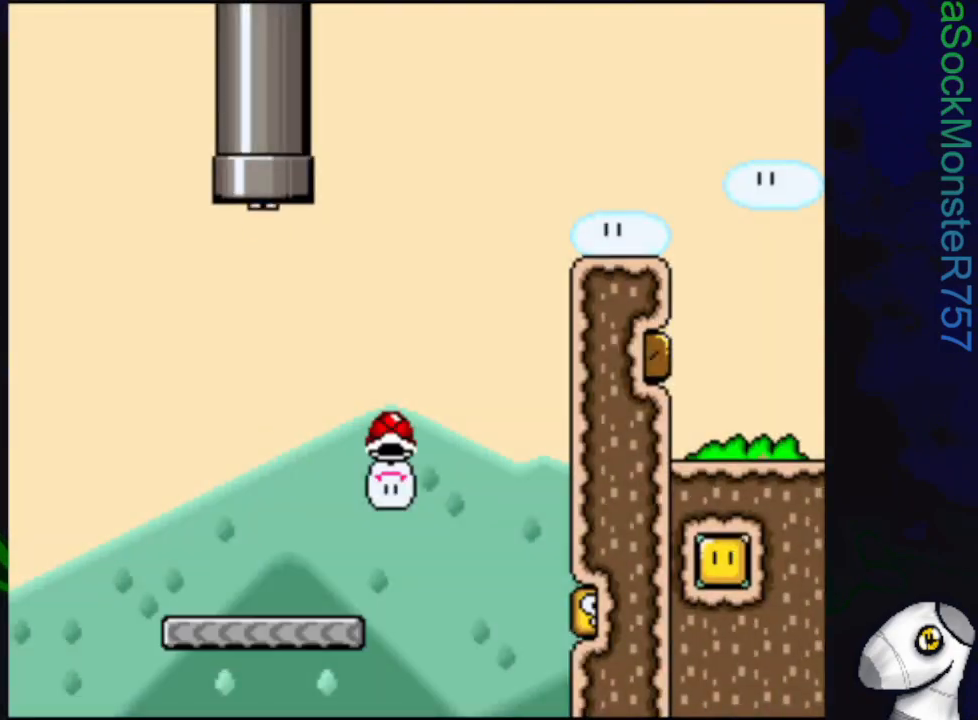
{"buttons": ["SQUARE"], "events": []}
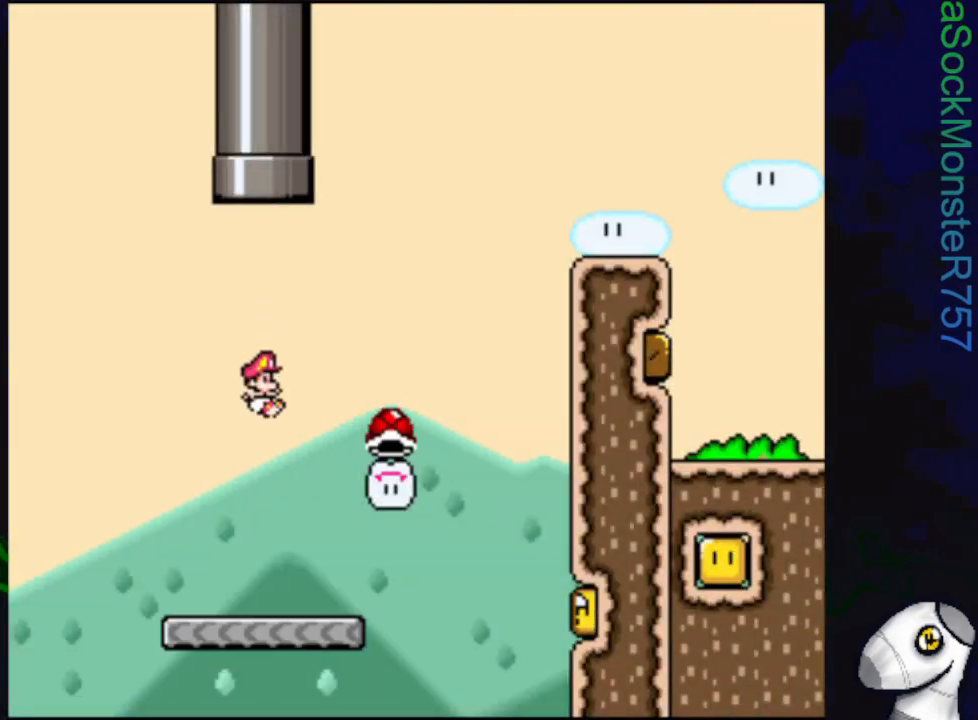
{"buttons": ["CROSS", "SQUARE", "DPAD_LEFT"], "events": [[17, "DPAD_RIGHT", "down"], [367, "CROSS", "down"], [433, "DPAD_RIGHT", "up"], [467, "DPAD_LEFT", "down"]]}
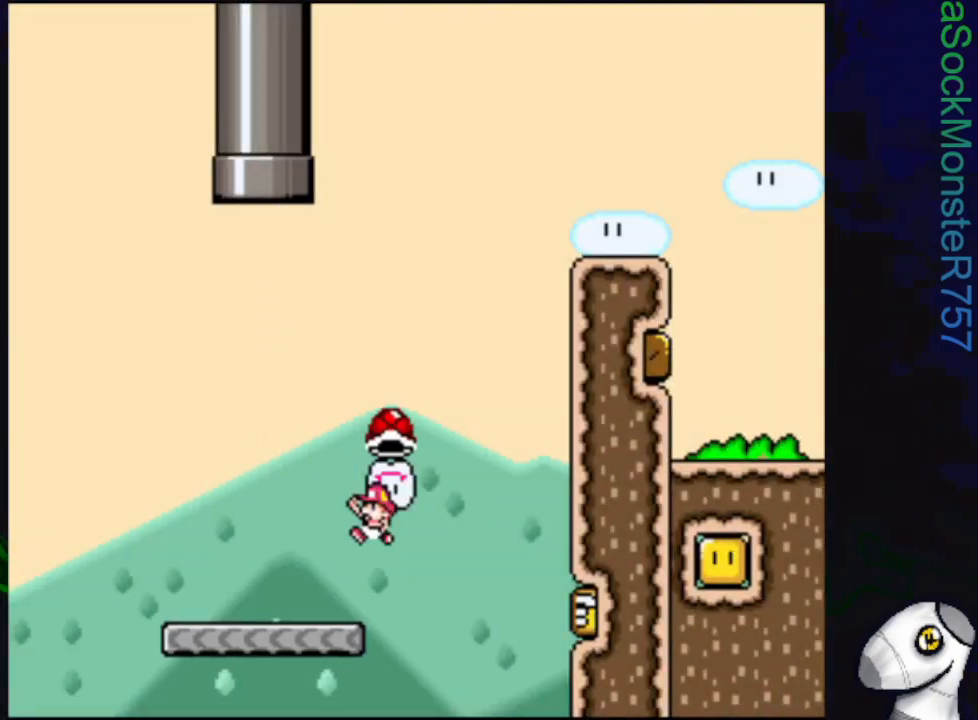
{"buttons": ["CROSS", "SQUARE"], "events": [[67, "DPAD_LEFT", "up"], [150, "DPAD_RIGHT", "down"], [300, "DPAD_RIGHT", "up"], [317, "SQUARE", "up"], [383, "SQUARE", "down"]]}
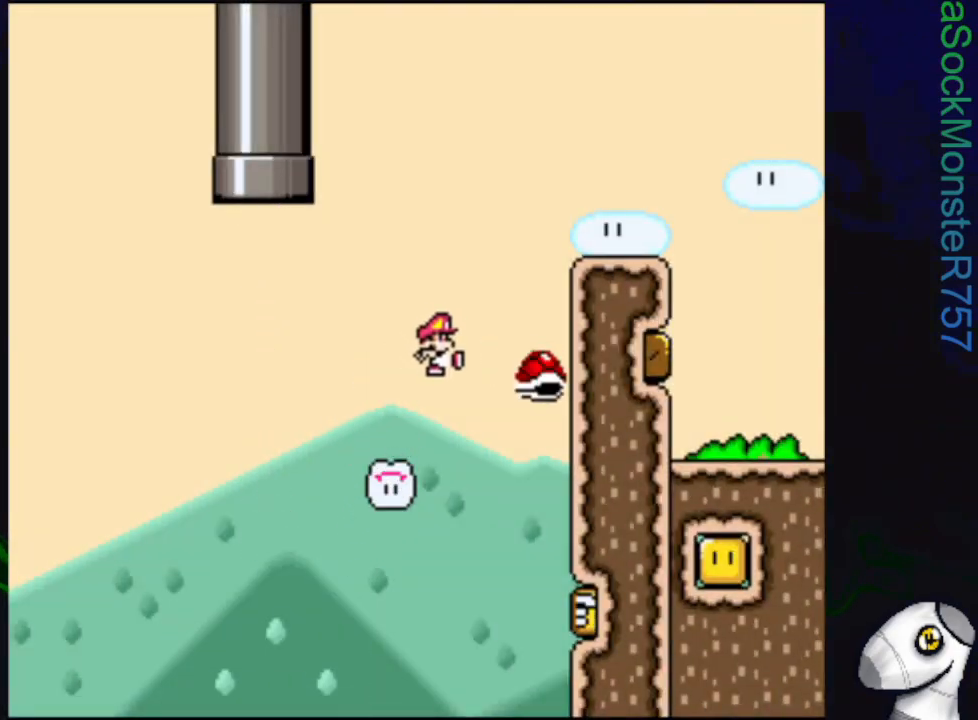
{"buttons": ["CROSS", "SQUARE", "DPAD_RIGHT"], "events": [[200, "DPAD_RIGHT", "down"]]}
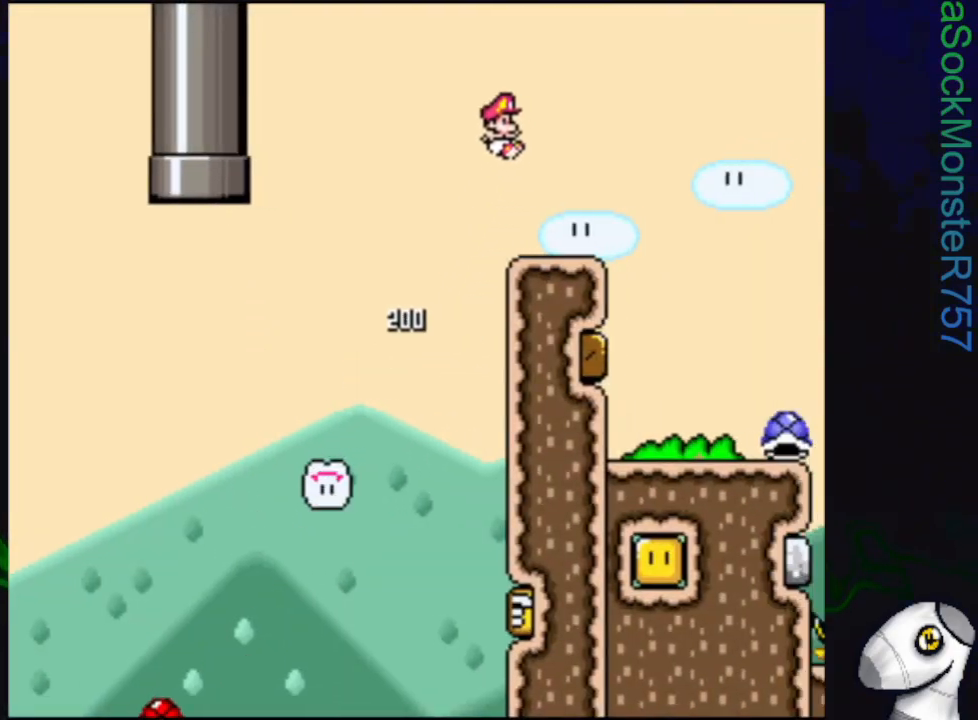
{"buttons": ["SQUARE"], "events": [[117, "DPAD_RIGHT", "up"], [283, "CROSS", "up"]]}
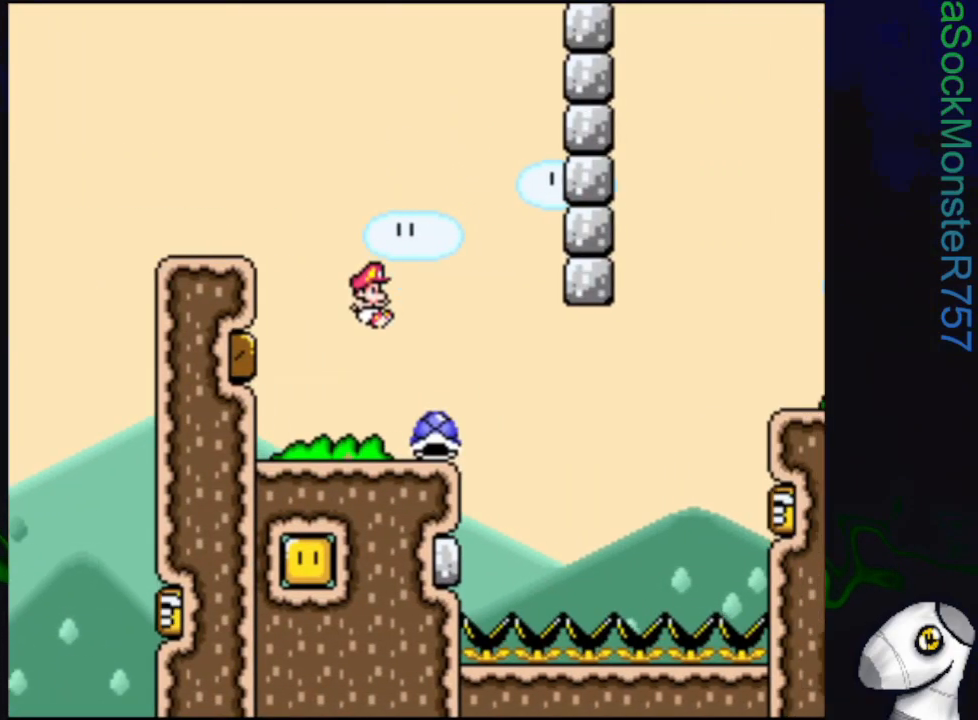
{"buttons": [], "events": [[83, "DPAD_LEFT", "down"], [217, "DPAD_LEFT", "up"], [300, "DPAD_RIGHT", "down"], [400, "DPAD_RIGHT", "up"], [433, "SQUARE", "up"]]}
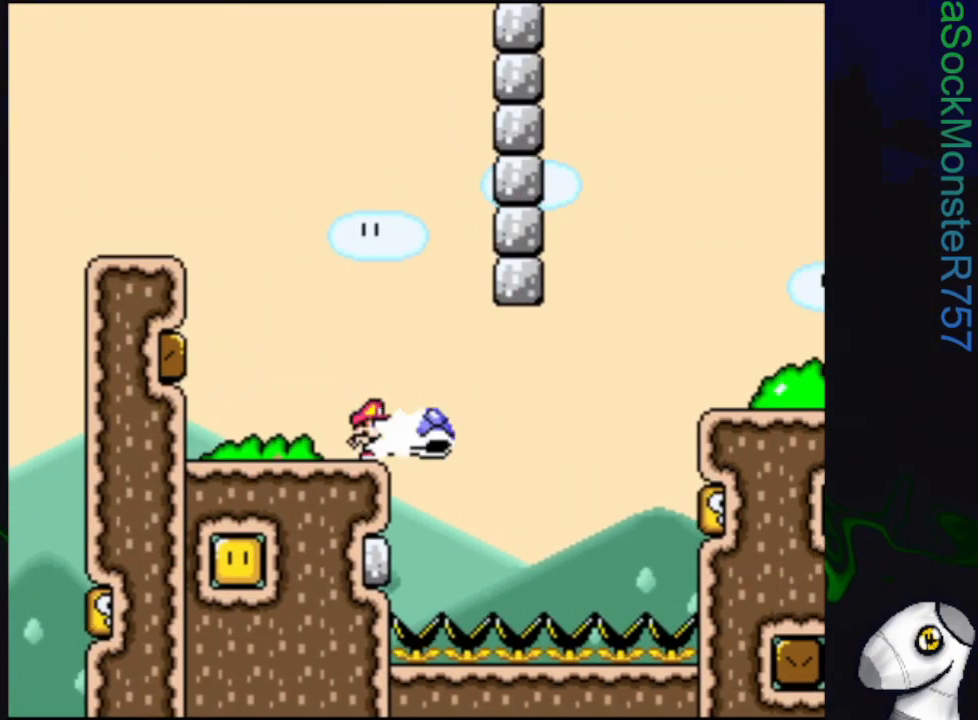
{"buttons": ["SQUARE"], "events": [[17, "SQUARE", "down"], [117, "CROSS", "down"], [217, "CROSS", "up"], [267, "DPAD_RIGHT", "down"], [400, "DPAD_RIGHT", "up"]]}
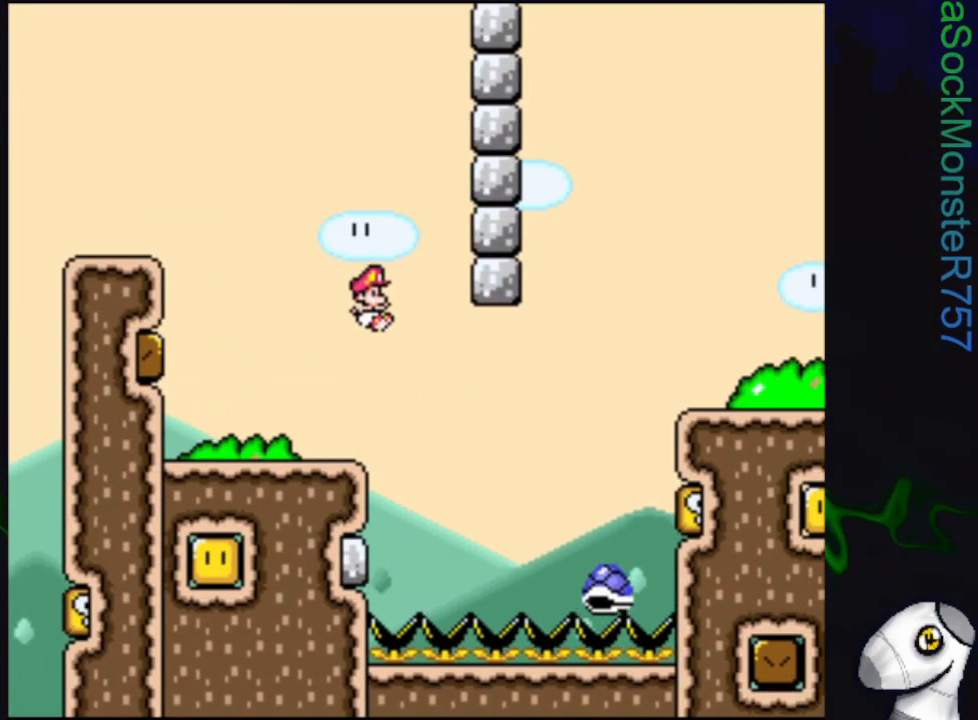
{"buttons": ["CROSS", "SQUARE", "DPAD_RIGHT"], "events": [[50, "DPAD_RIGHT", "down"], [217, "CROSS", "down"]]}